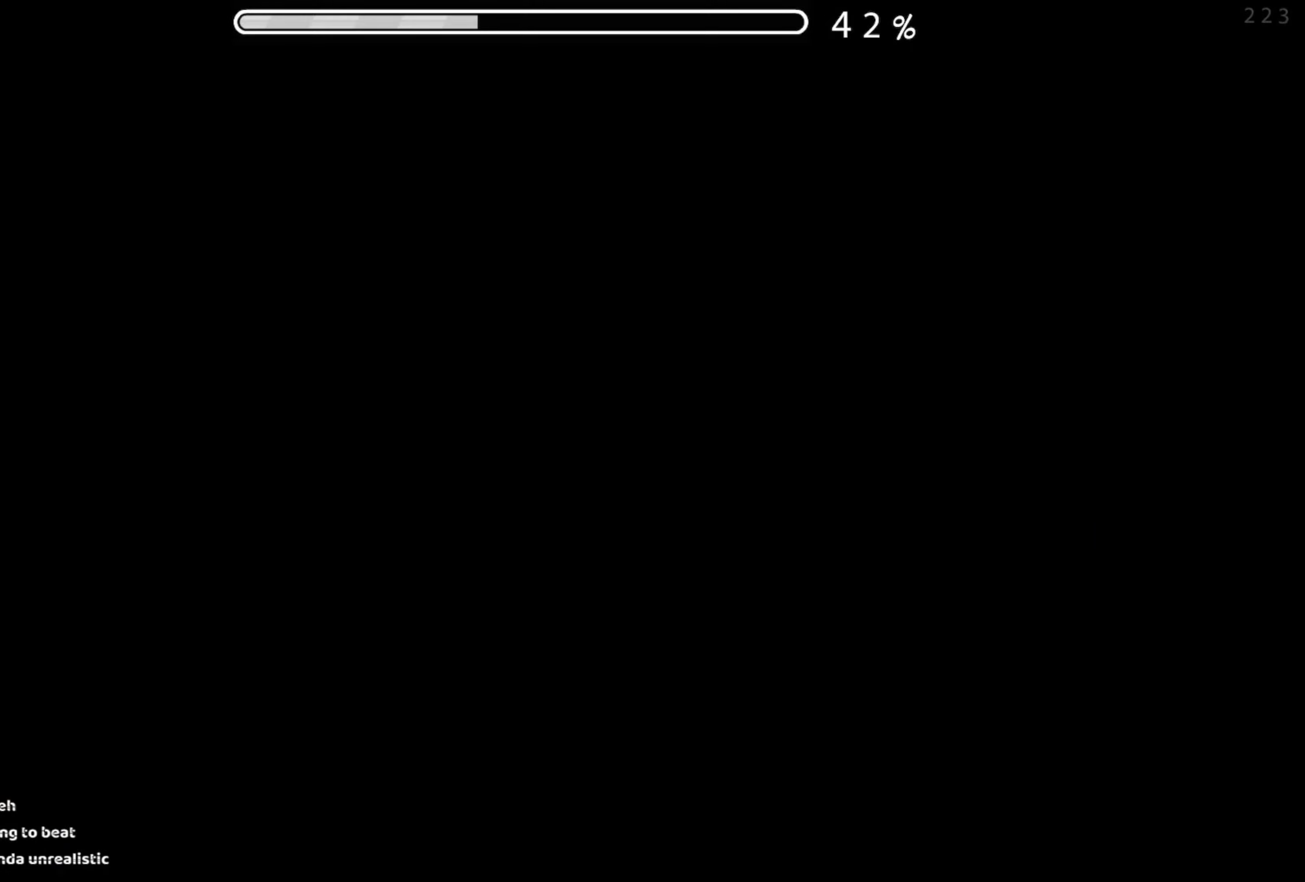
Gameplay with a controller (Xbox layout); each line is a JSON object with the inputs held at the frame after it. "events" lists button and stick changes between this image and that frame as [ms after this image, input, new state], when the widget could be followed in between. Not read: L2 R2 left_stick right_stick.
{"buttons": [], "events": [[366, "A", "down"], [450, "A", "up"]]}
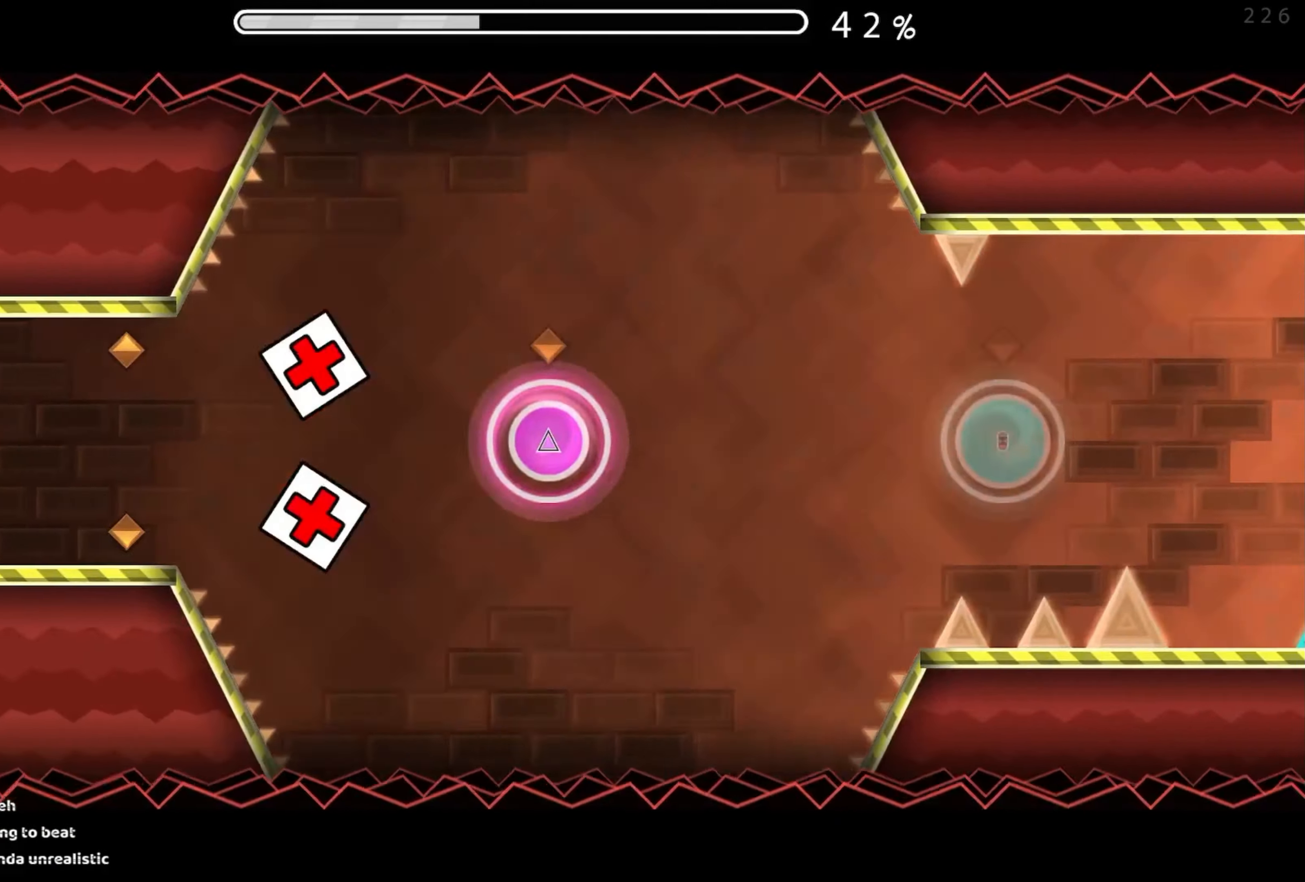
{"buttons": ["A"], "events": [[166, "A", "down"], [266, "A", "up"], [483, "A", "down"]]}
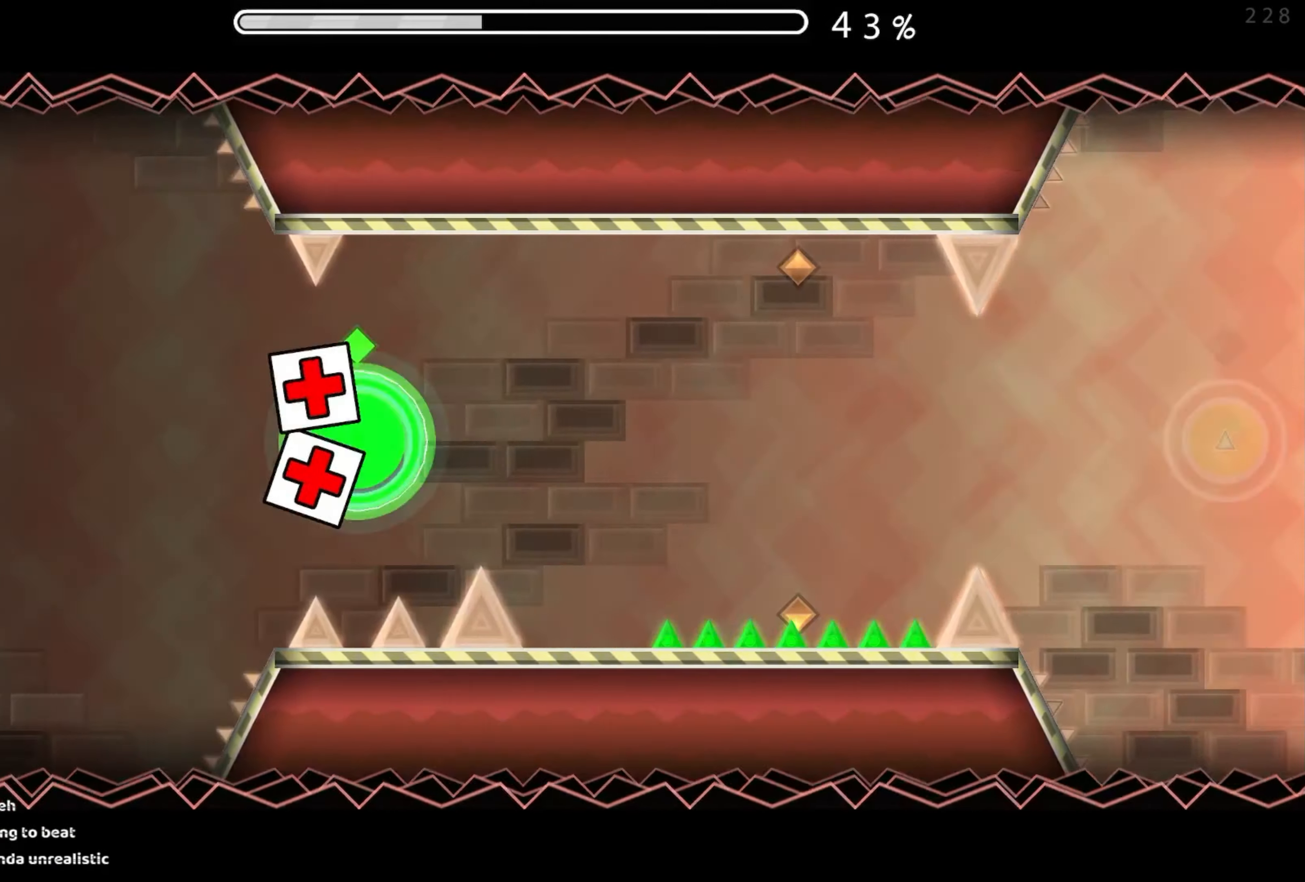
{"buttons": [], "events": [[83, "A", "up"], [350, "A", "down"], [450, "A", "up"]]}
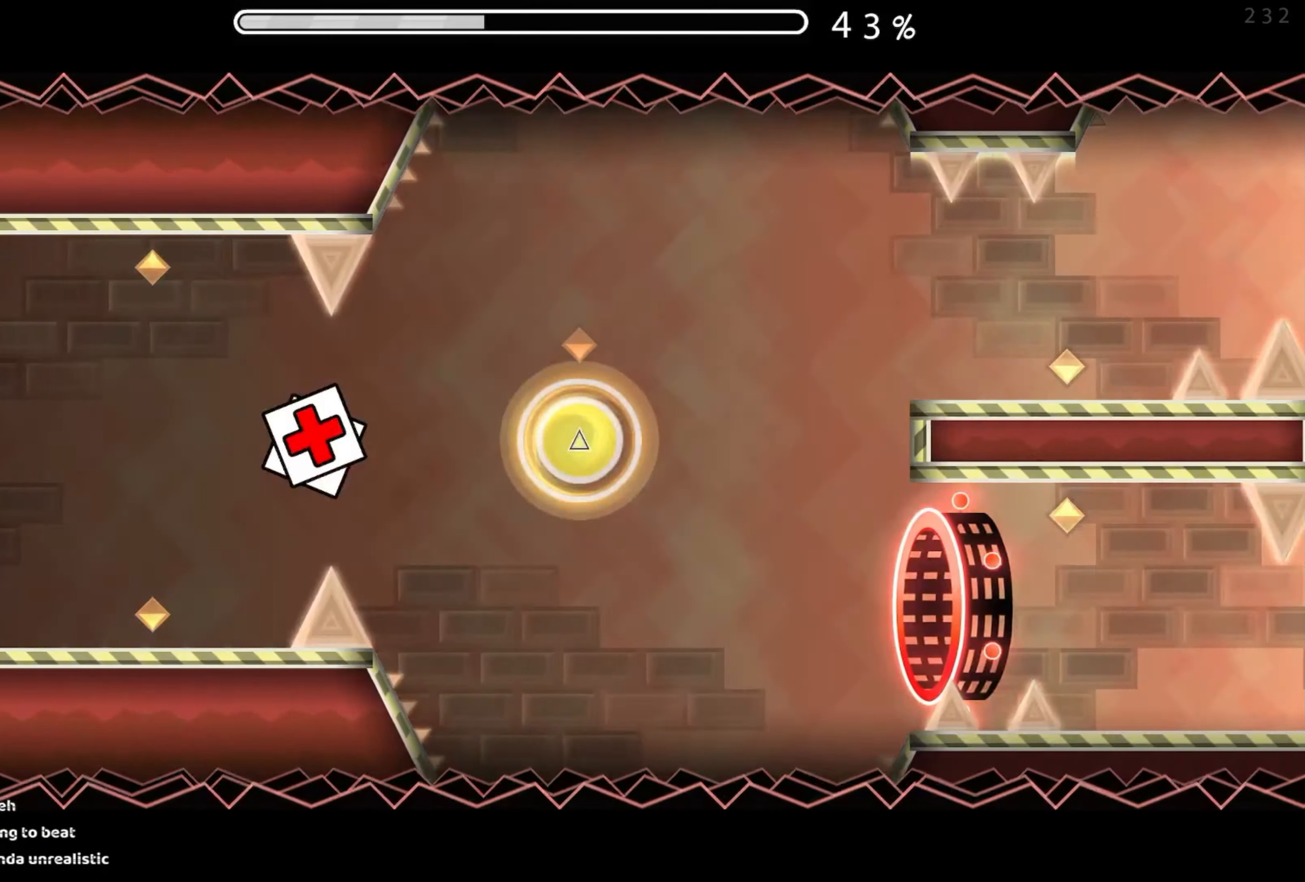
{"buttons": [], "events": [[133, "A", "down"], [250, "A", "up"]]}
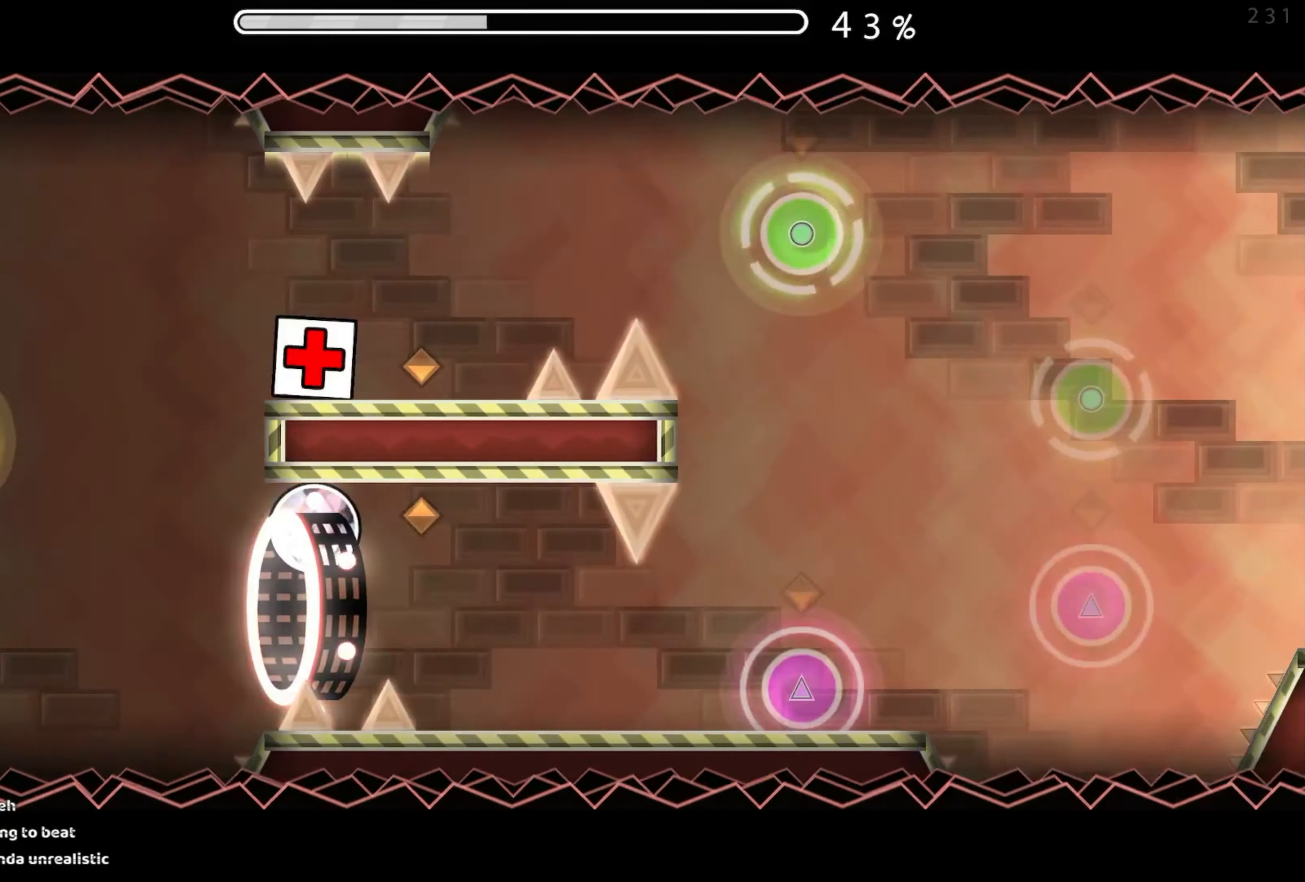
{"buttons": ["A"], "events": [[33, "A", "down"], [133, "A", "up"], [250, "A", "down"], [366, "A", "up"], [500, "A", "down"]]}
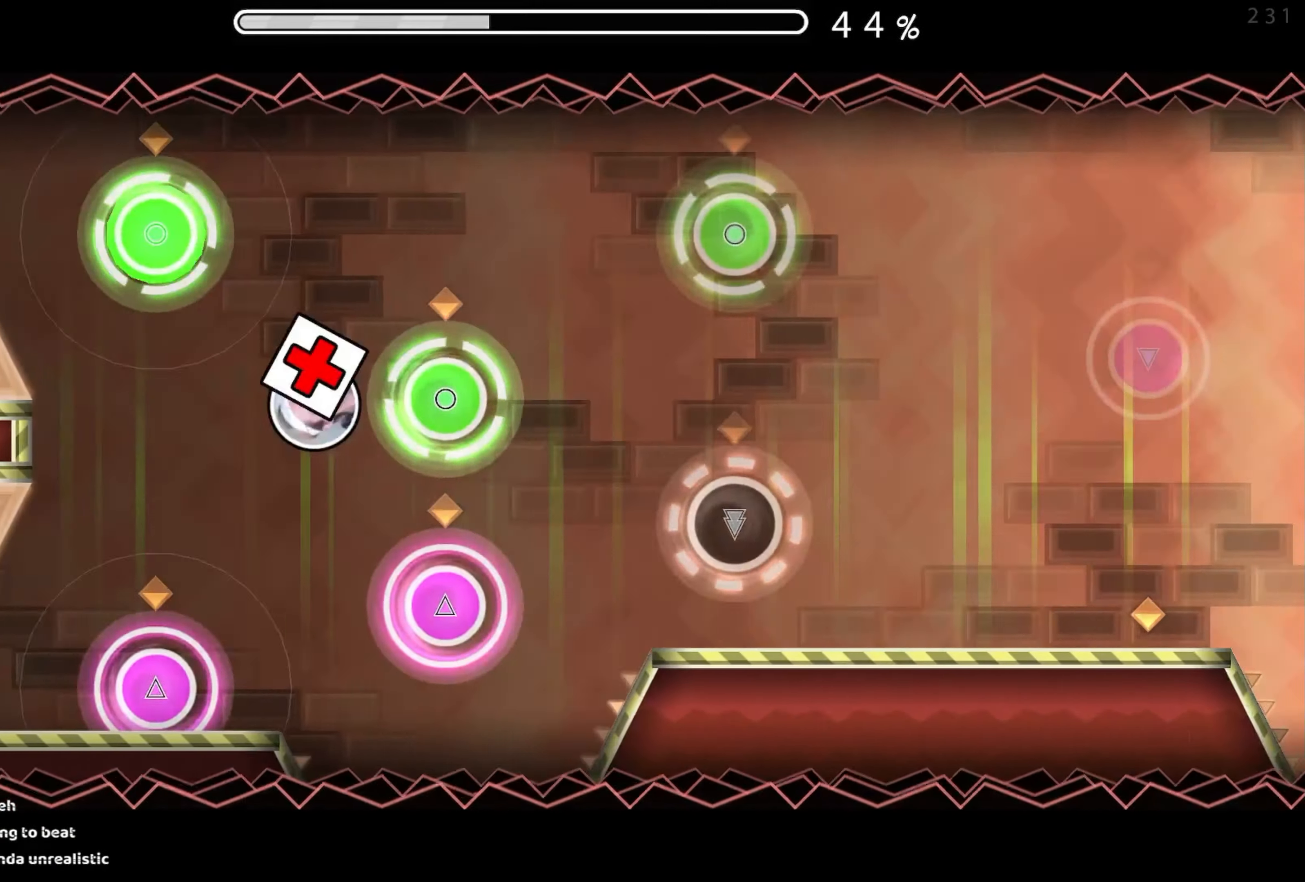
{"buttons": [], "events": [[116, "A", "up"], [216, "A", "down"], [416, "A", "up"]]}
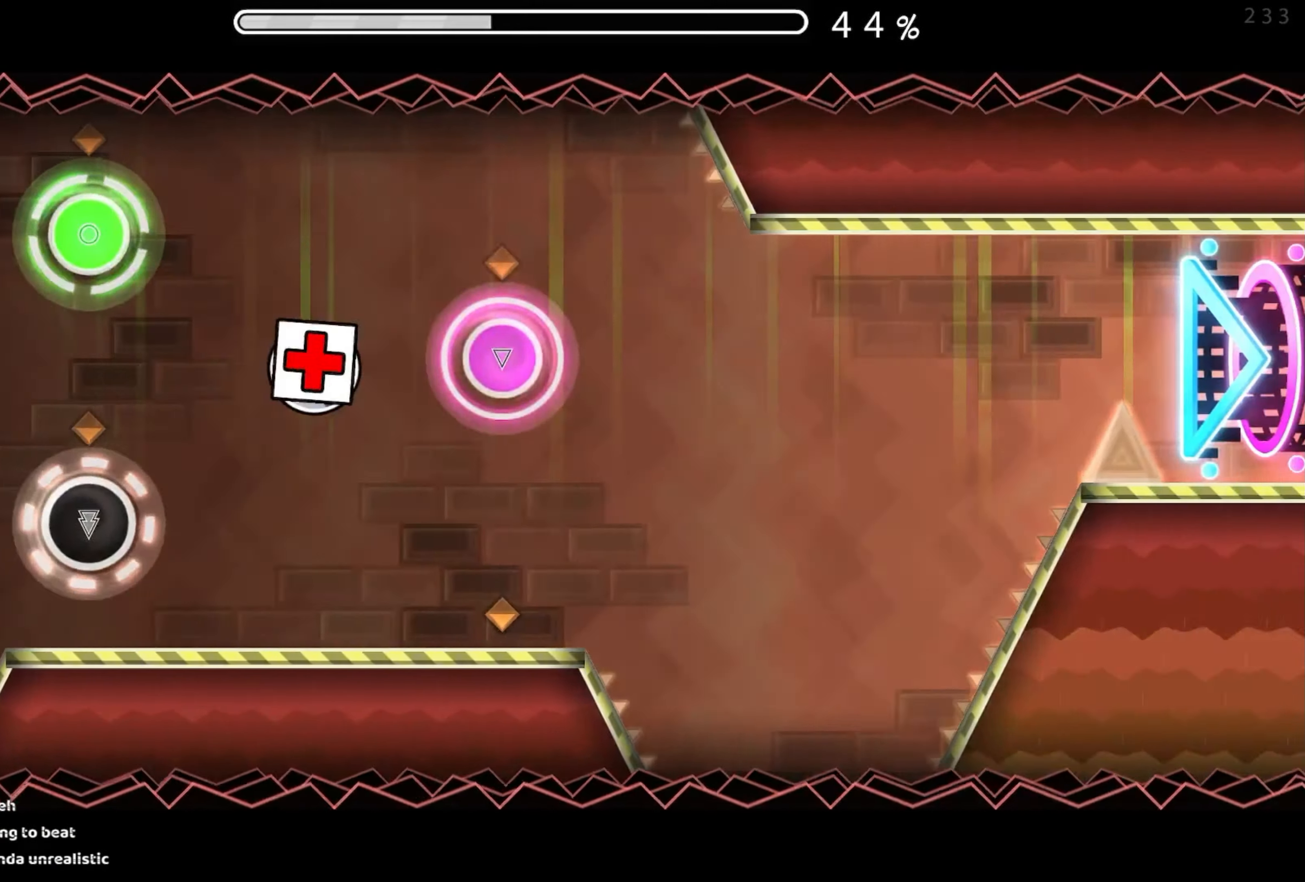
{"buttons": [], "events": [[66, "A", "down"], [200, "A", "up"]]}
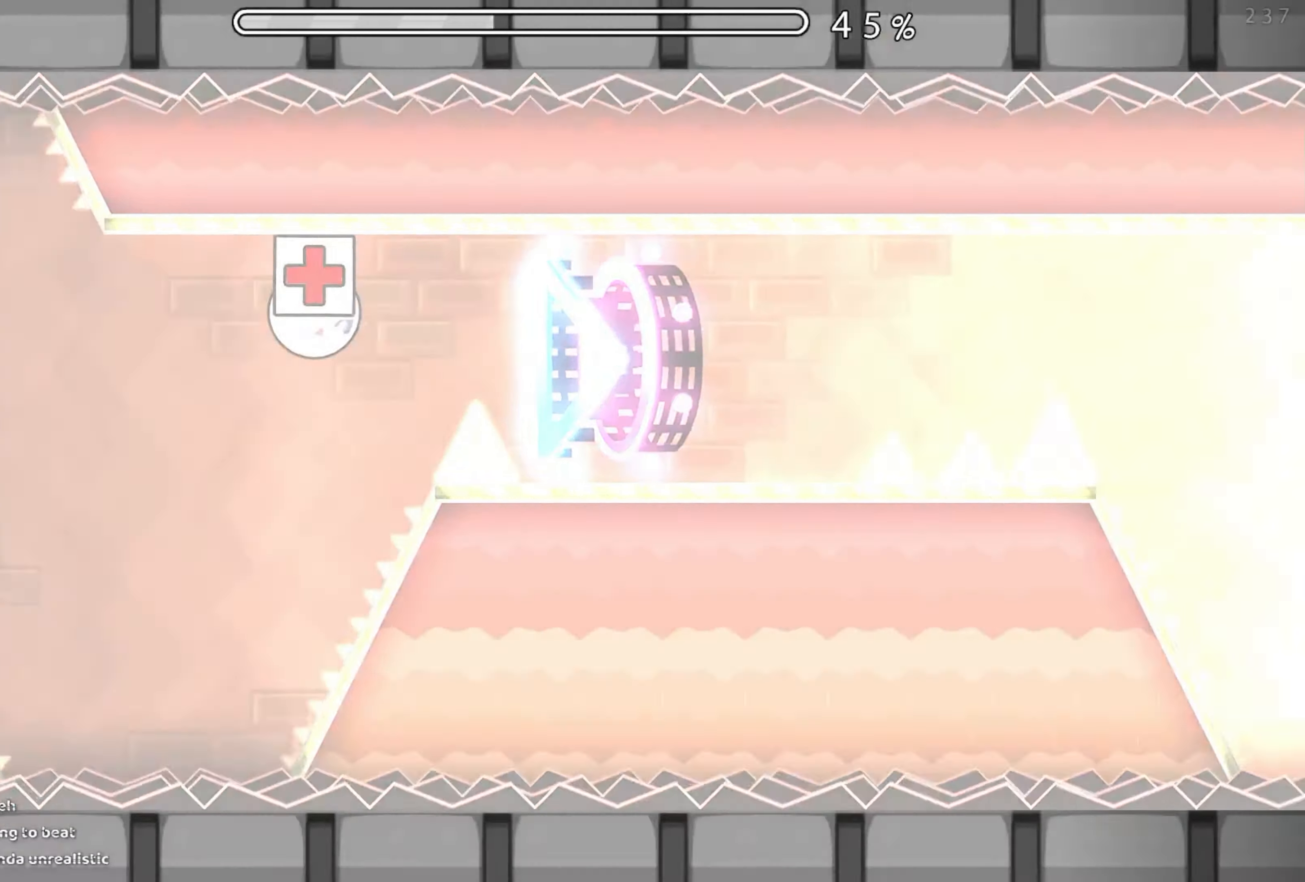
{"buttons": [], "events": []}
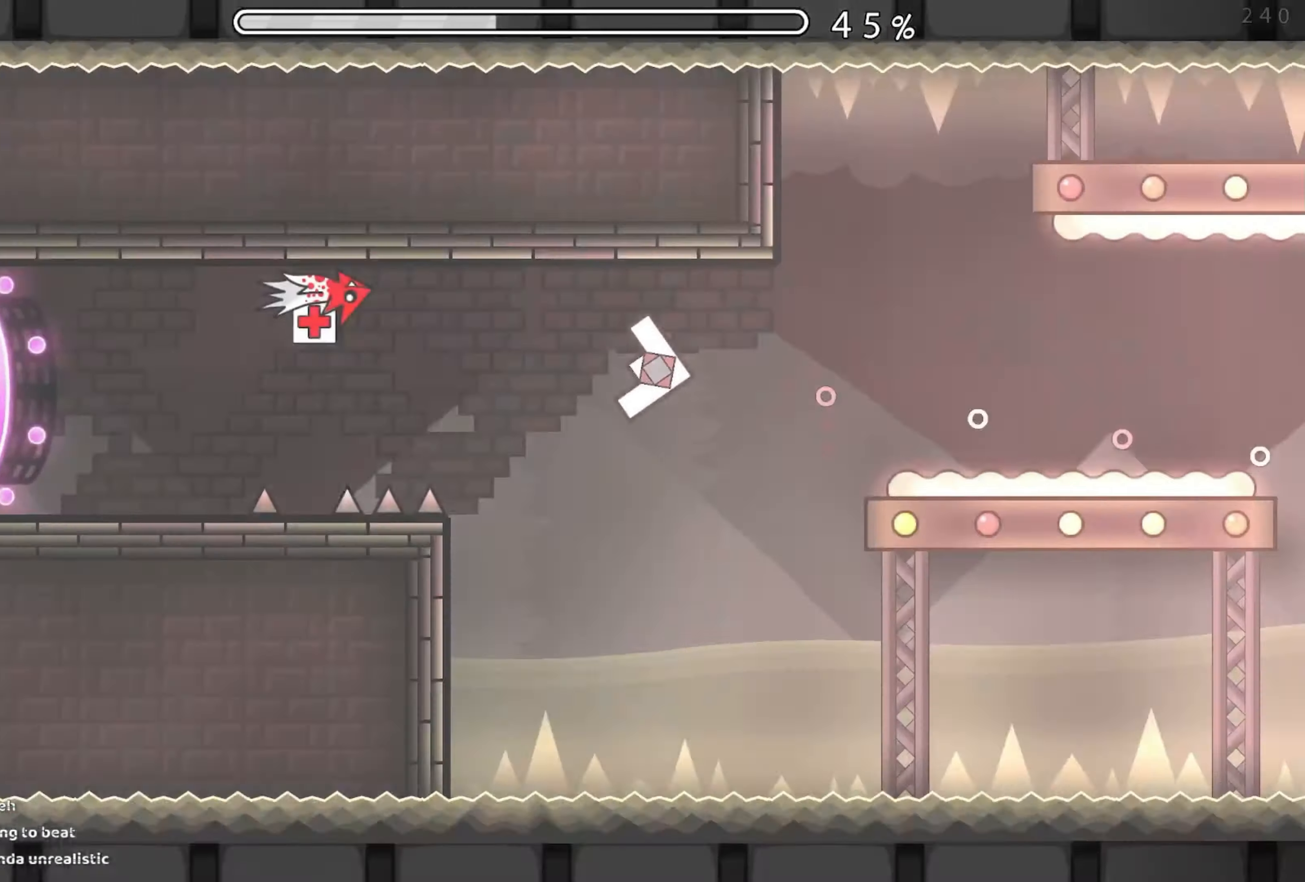
{"buttons": [], "events": [[133, "A", "down"], [283, "A", "up"], [400, "A", "down"], [500, "A", "up"]]}
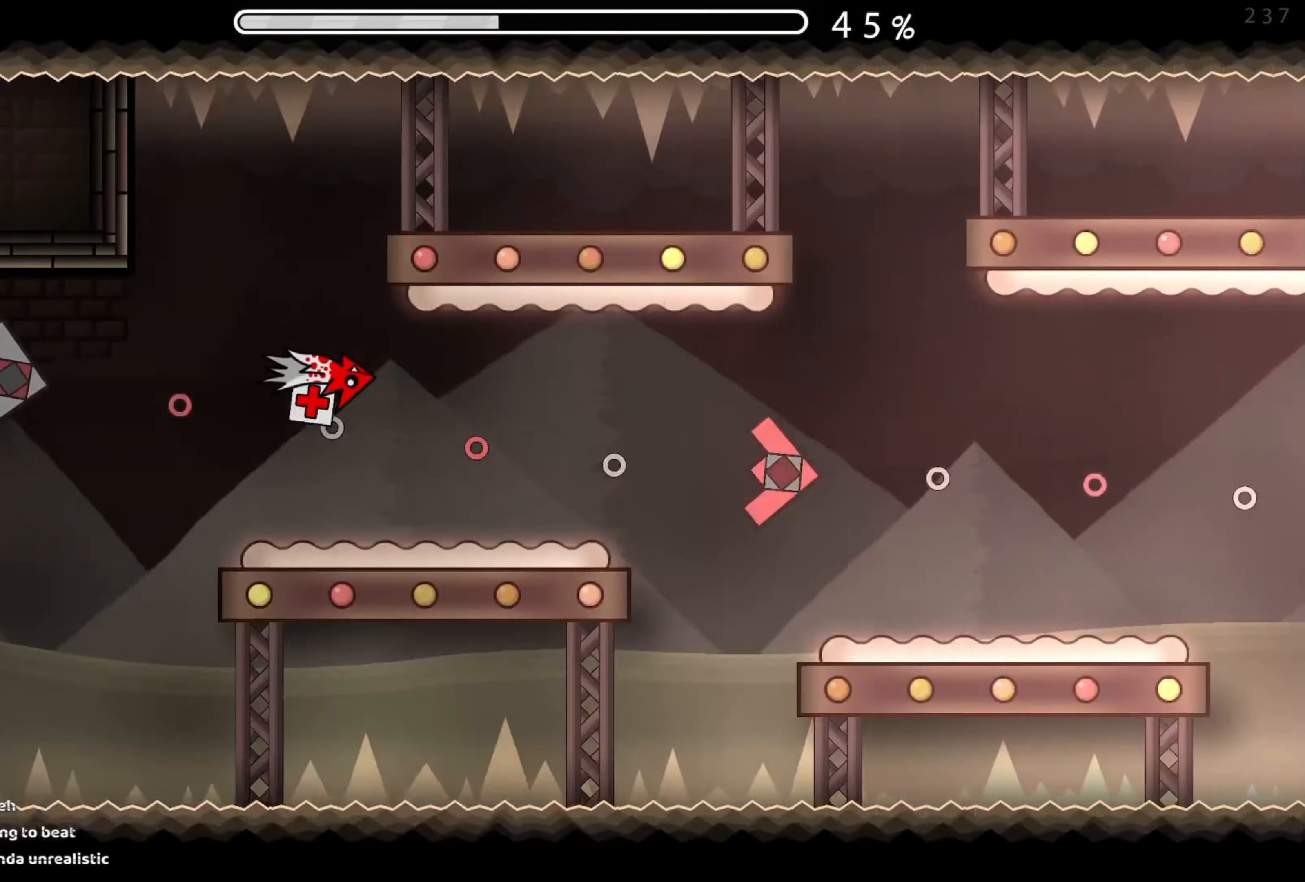
{"buttons": [], "events": [[83, "A", "down"], [200, "A", "up"], [317, "A", "down"], [400, "A", "up"]]}
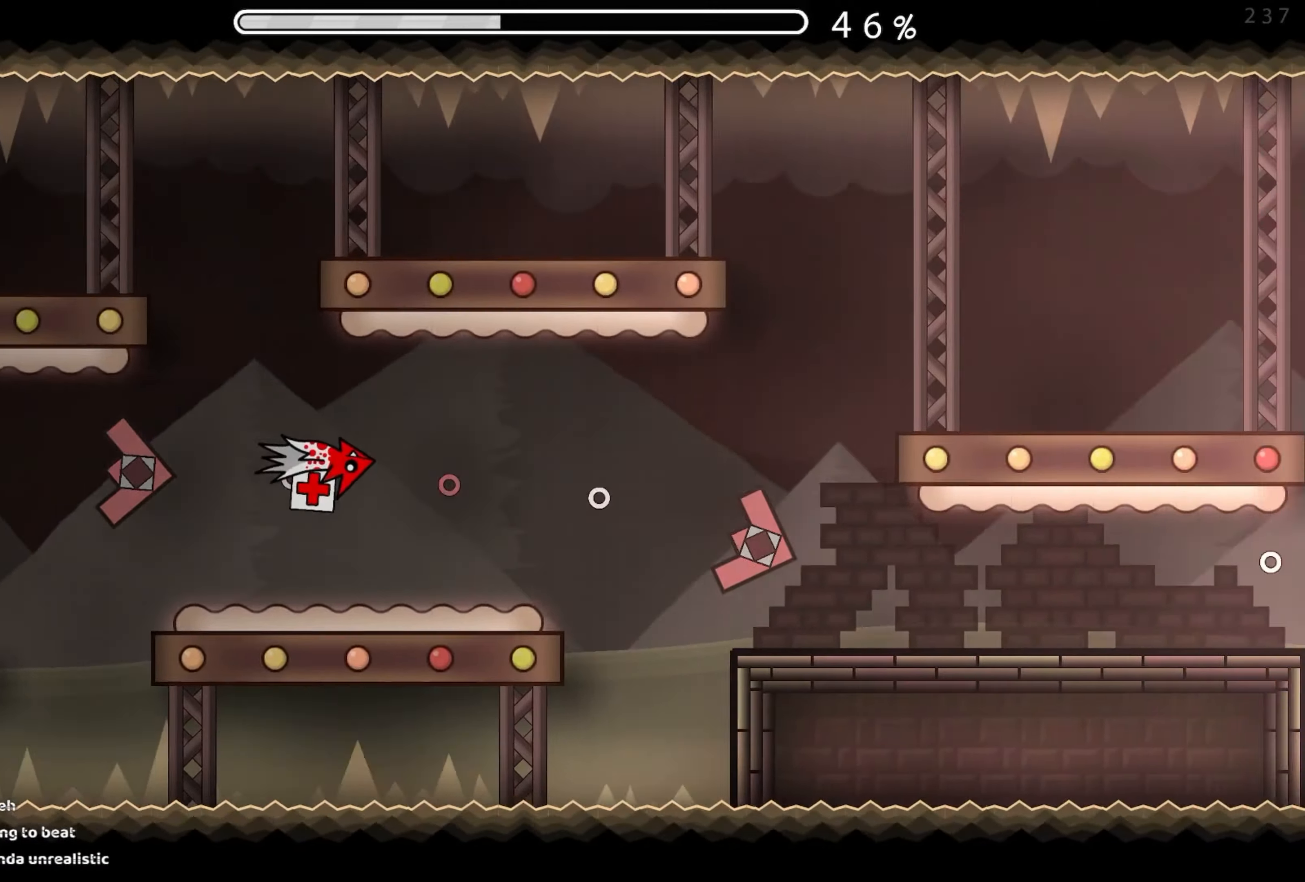
{"buttons": ["A"], "events": [[17, "A", "down"], [83, "A", "up"], [167, "A", "down"]]}
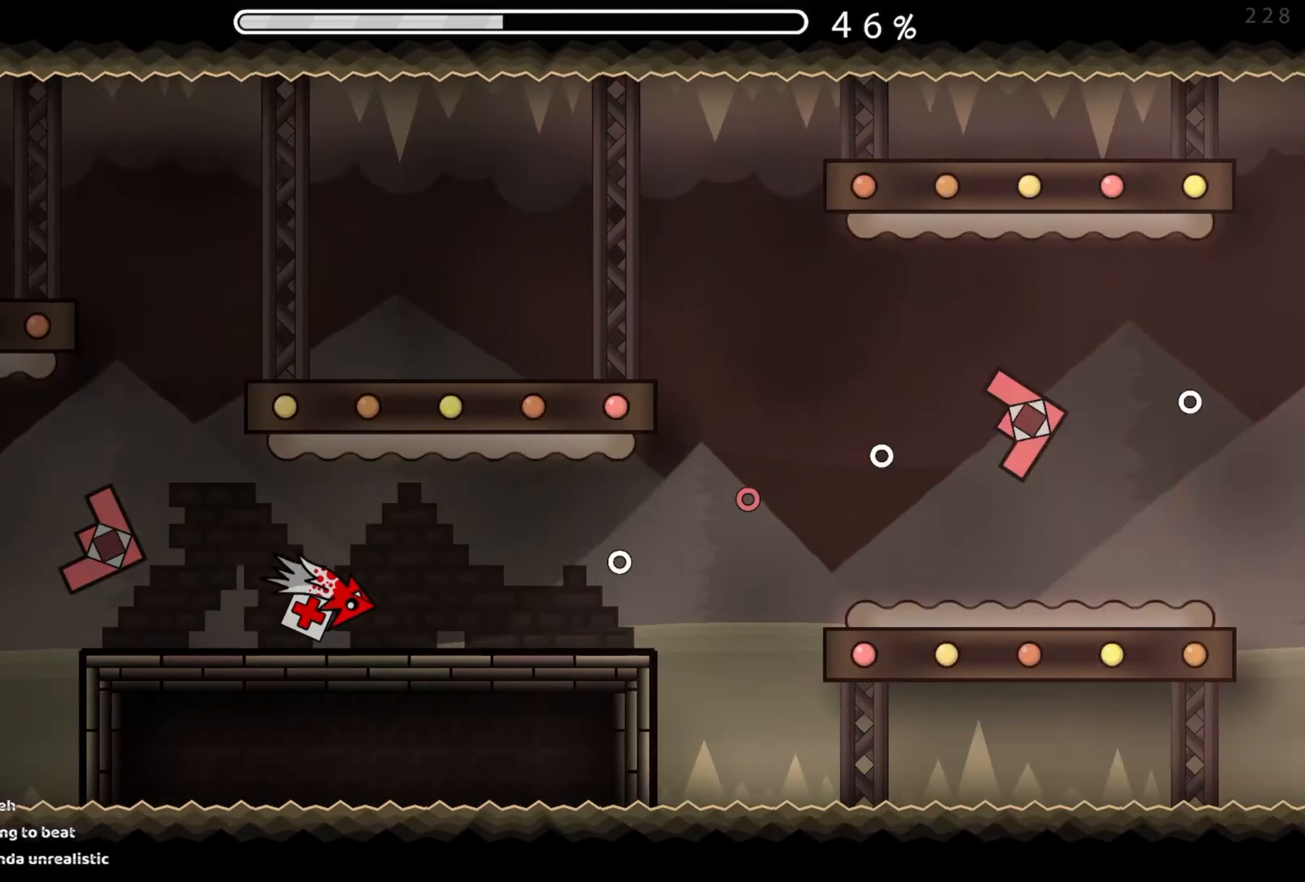
{"buttons": [], "events": [[100, "A", "up"], [333, "A", "down"], [467, "A", "up"]]}
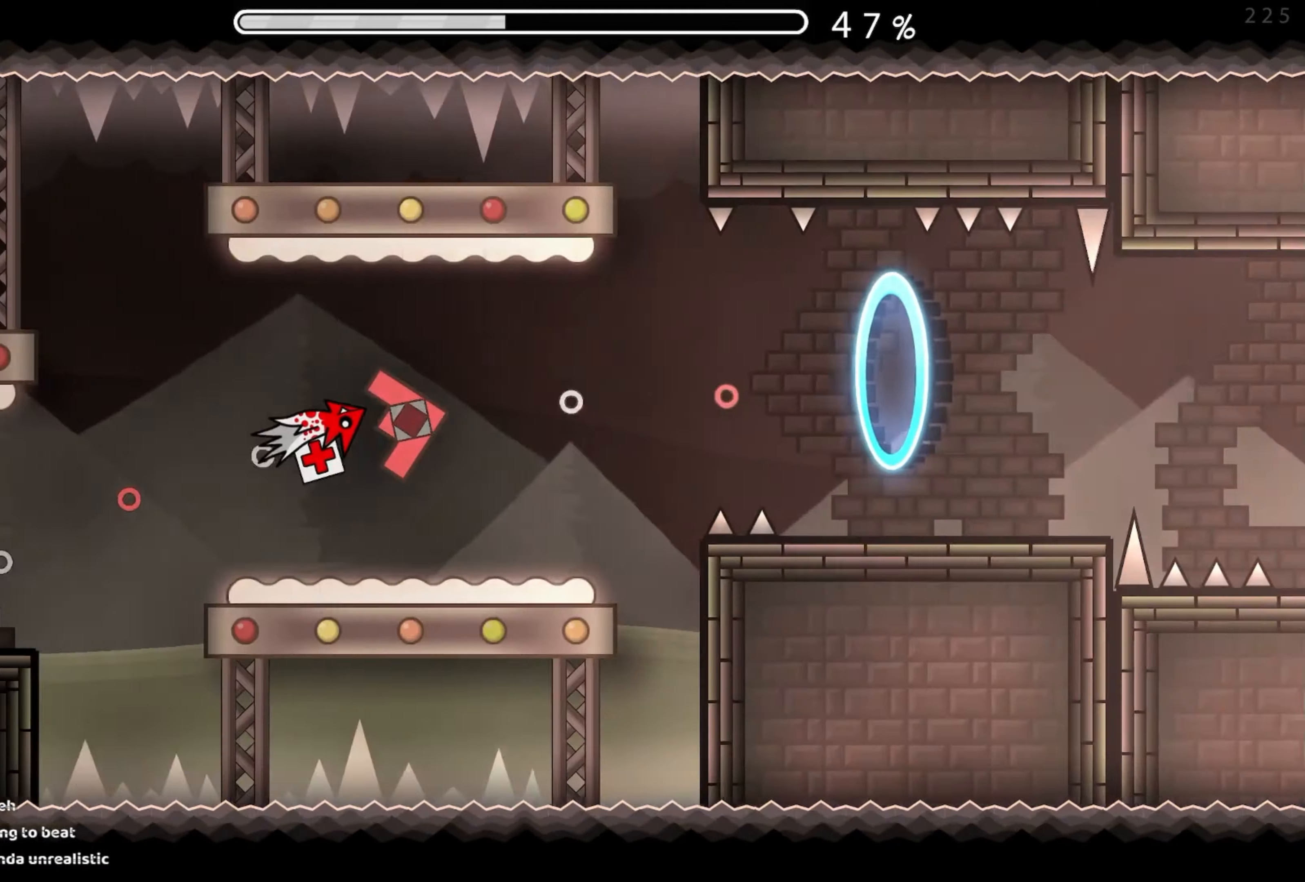
{"buttons": ["A"], "events": [[67, "A", "down"], [217, "A", "up"], [267, "A", "down"], [367, "A", "up"], [483, "A", "down"]]}
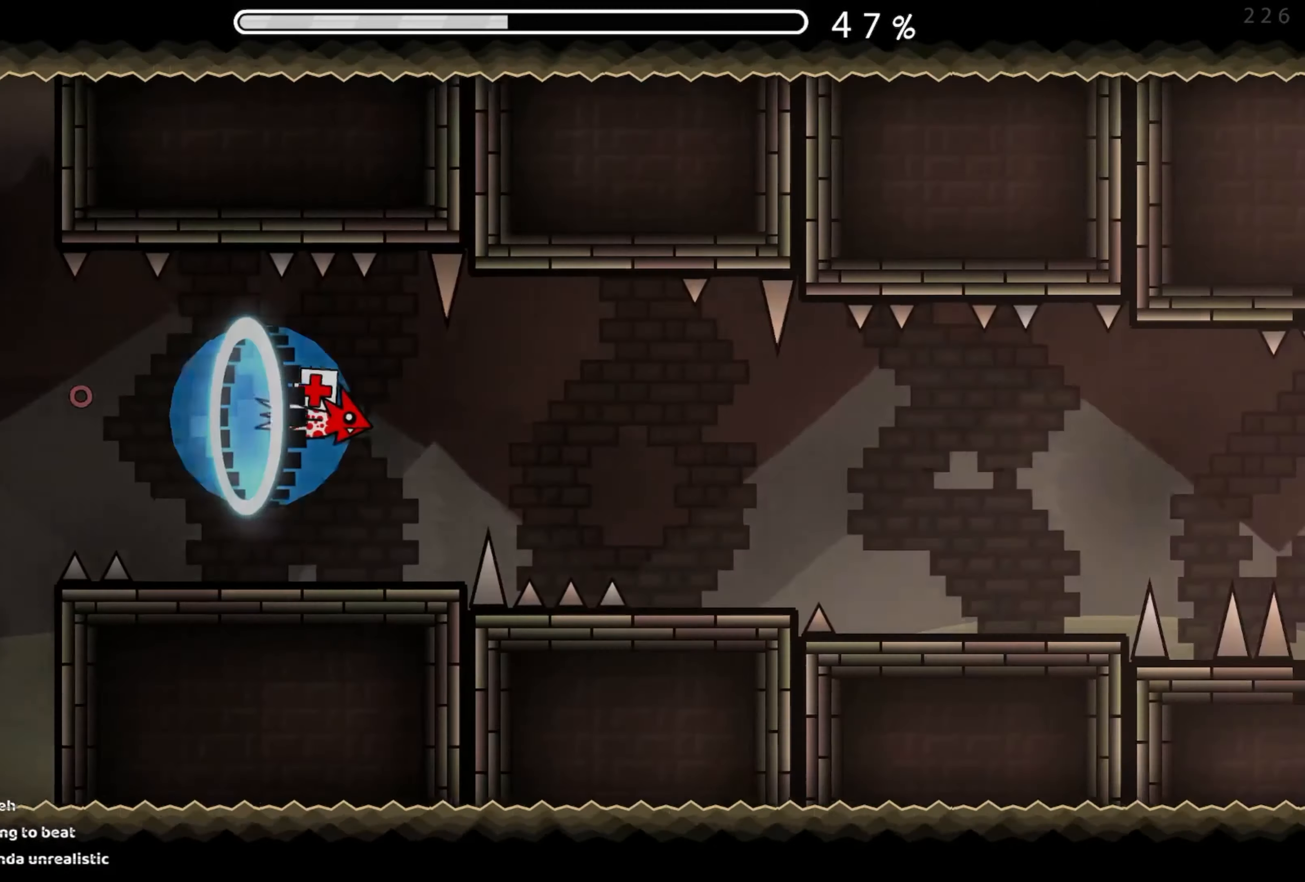
{"buttons": [], "events": [[67, "A", "up"], [150, "A", "down"], [233, "A", "up"], [367, "A", "down"], [450, "A", "up"]]}
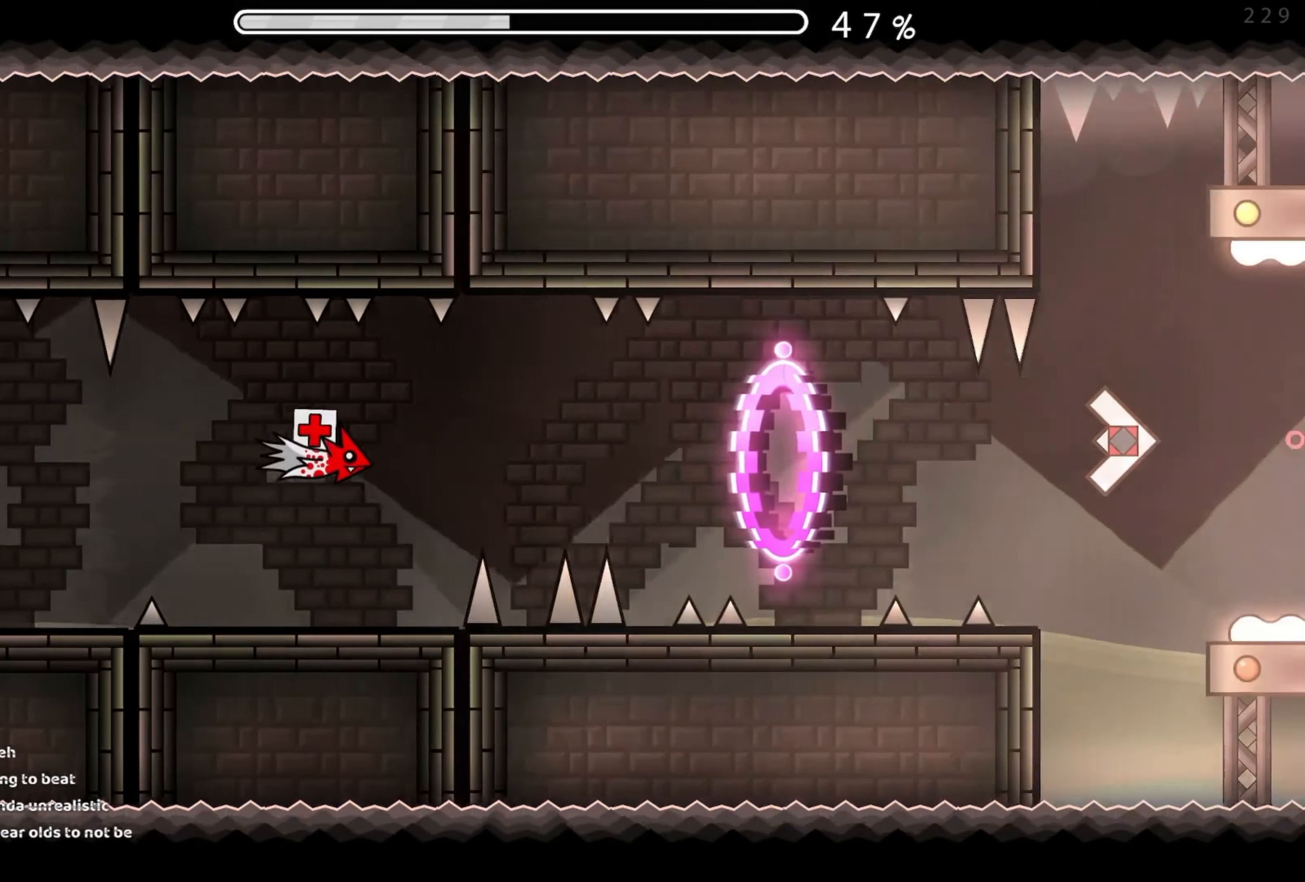
{"buttons": [], "events": [[33, "A", "down"], [117, "A", "up"], [233, "A", "down"], [300, "A", "up"], [417, "A", "down"], [500, "A", "up"]]}
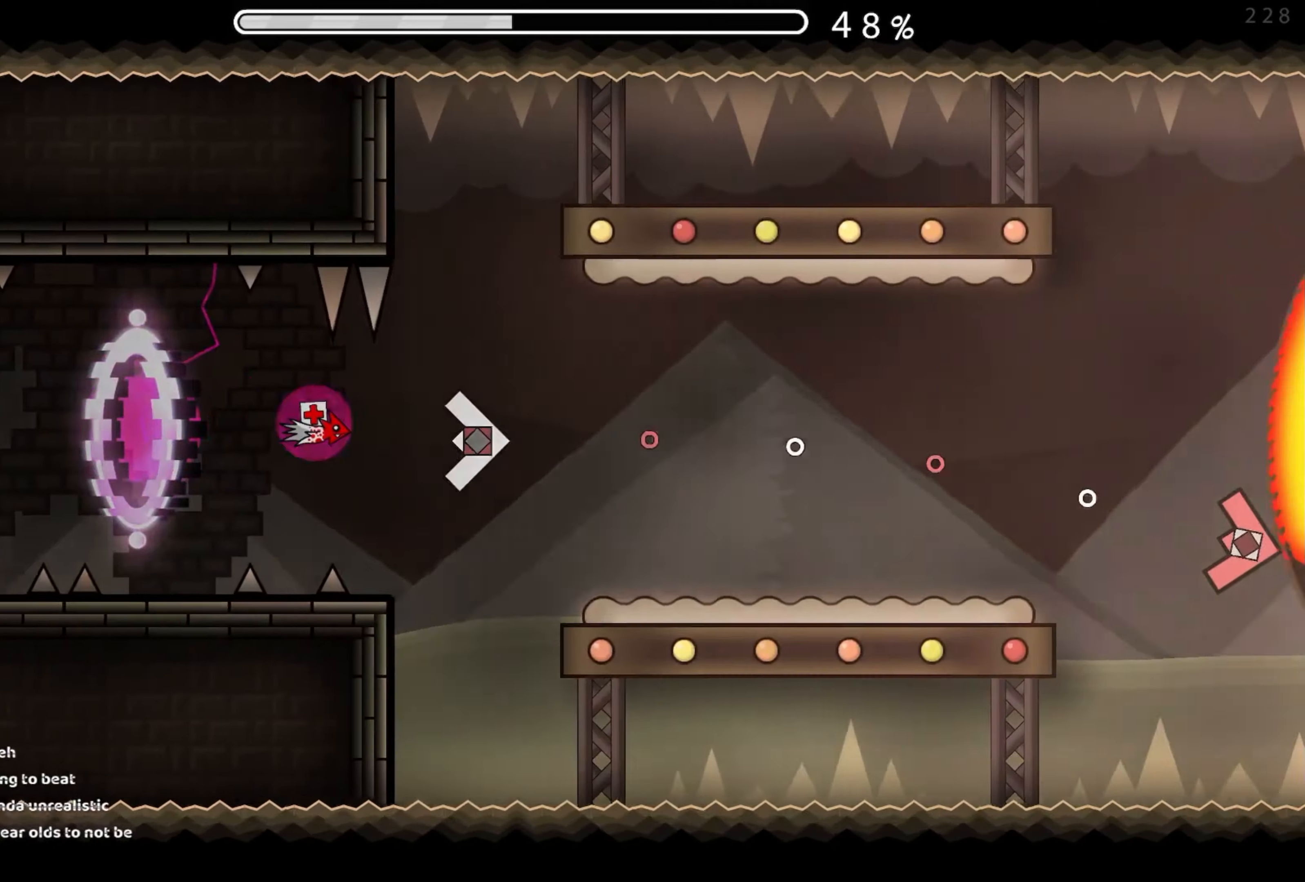
{"buttons": ["A"], "events": [[117, "A", "down"], [183, "A", "up"], [317, "A", "down"], [383, "A", "up"], [483, "A", "down"]]}
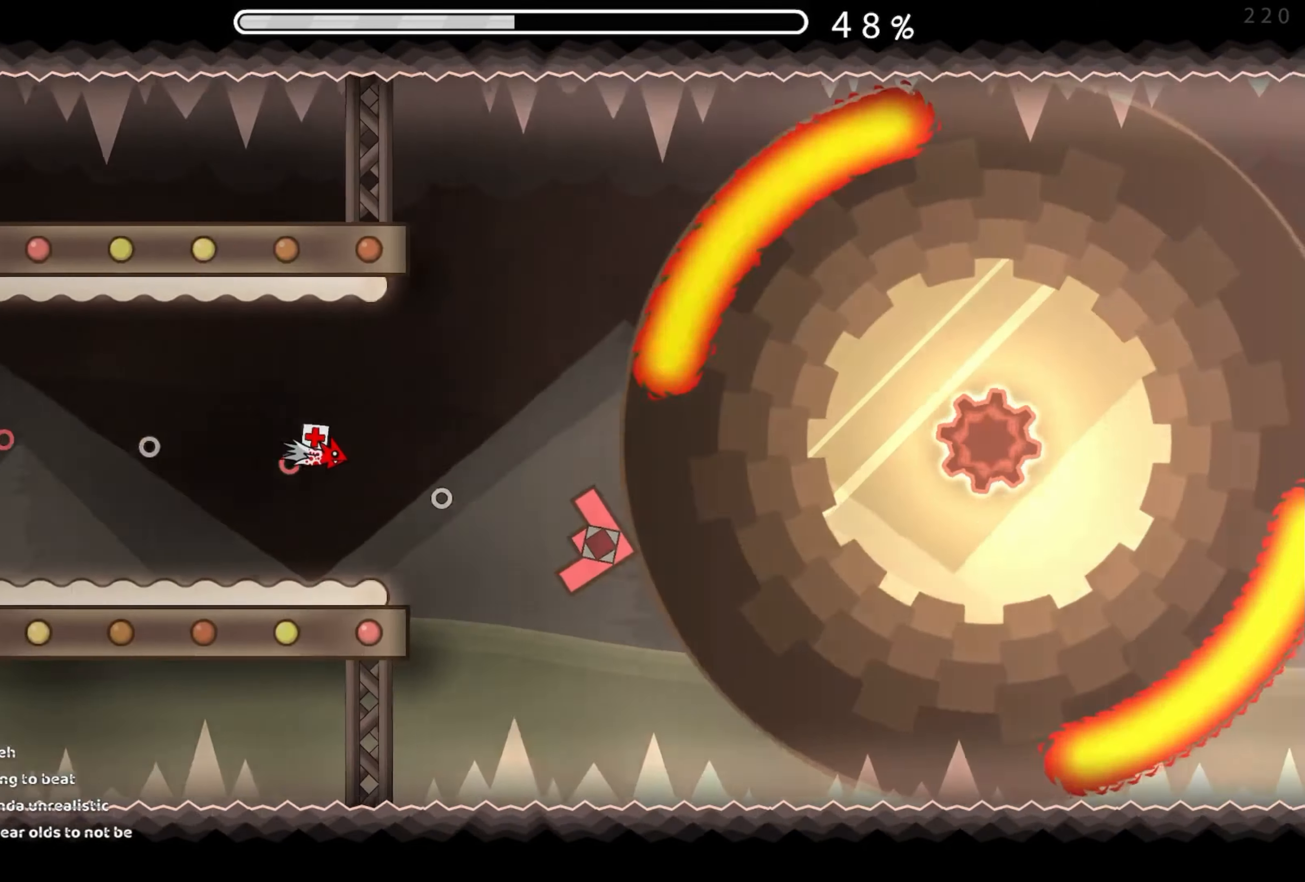
{"buttons": [], "events": [[67, "A", "up"], [117, "A", "down"], [300, "A", "up"], [367, "A", "down"], [434, "A", "up"]]}
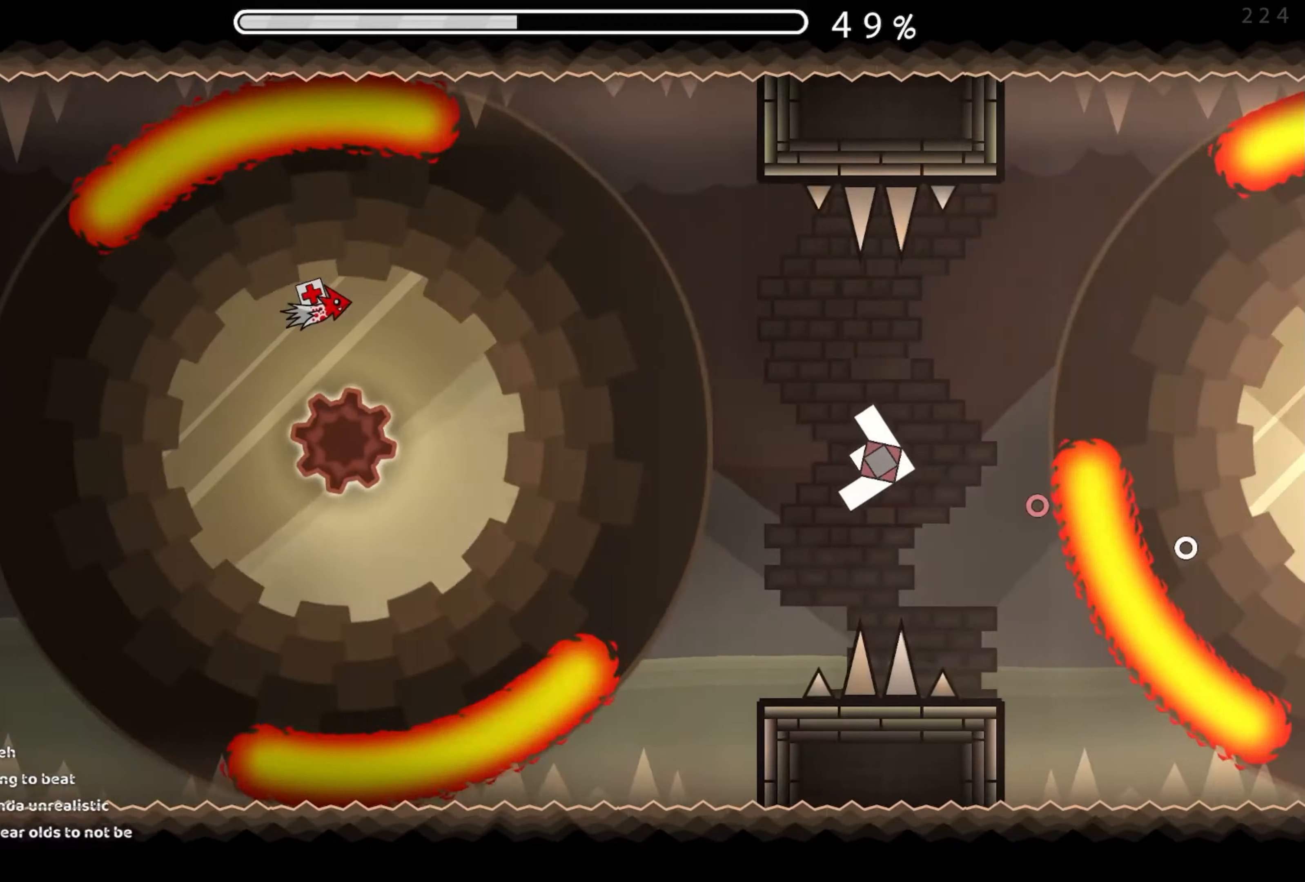
{"buttons": [], "events": [[300, "A", "down"], [384, "A", "up"]]}
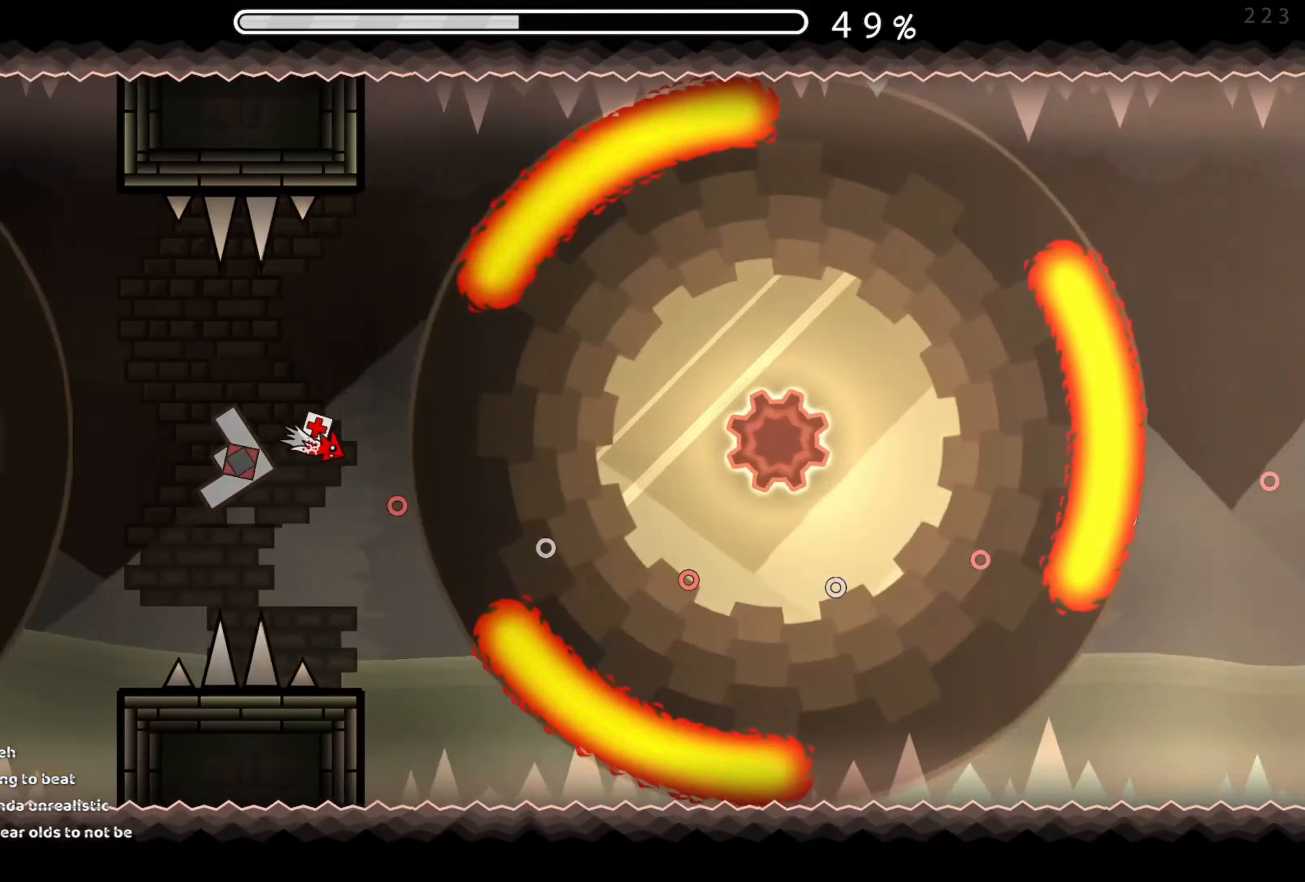
{"buttons": ["A"], "events": [[50, "A", "down"], [150, "A", "up"], [217, "A", "down"], [400, "A", "up"], [500, "A", "down"]]}
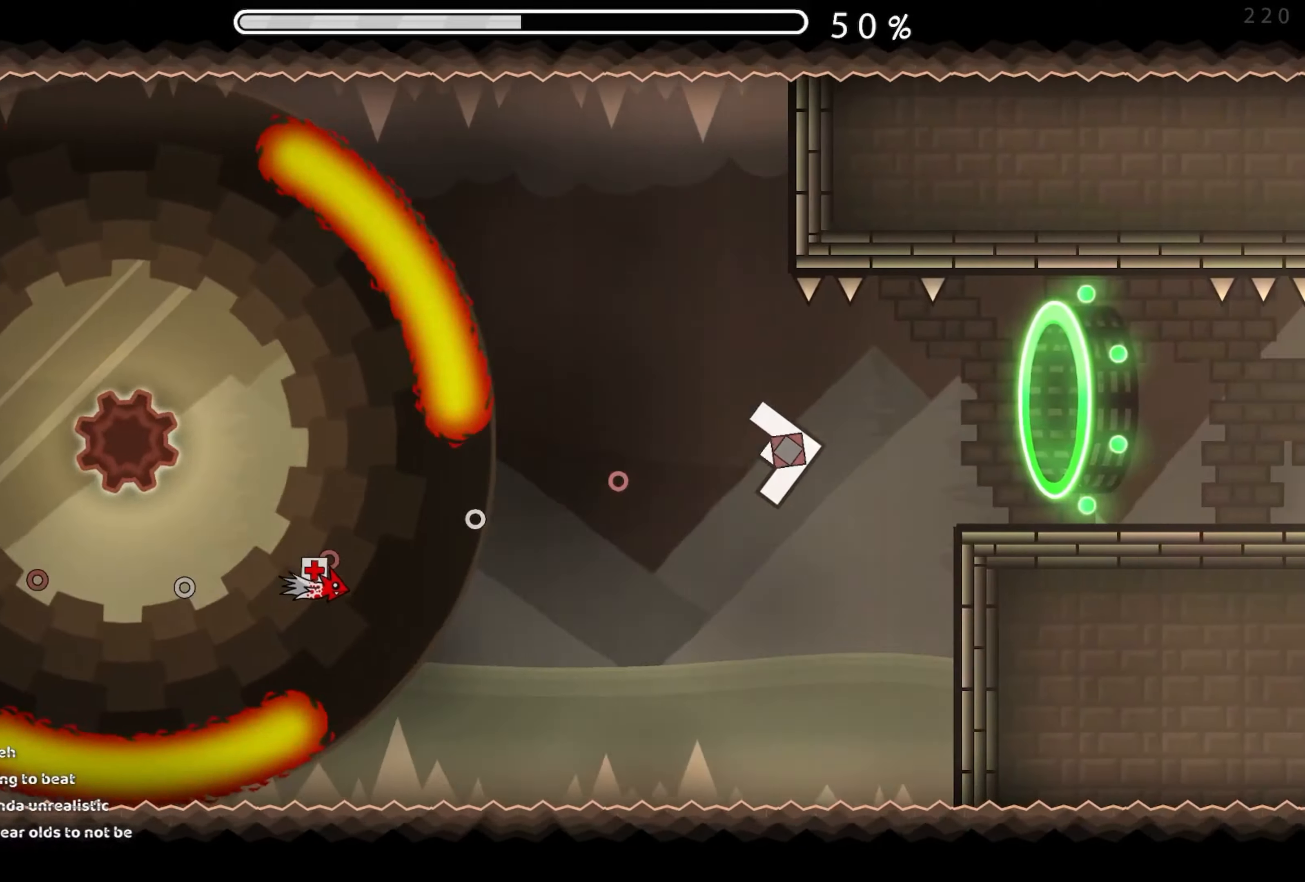
{"buttons": [], "events": [[100, "A", "up"], [200, "A", "down"], [334, "A", "up"]]}
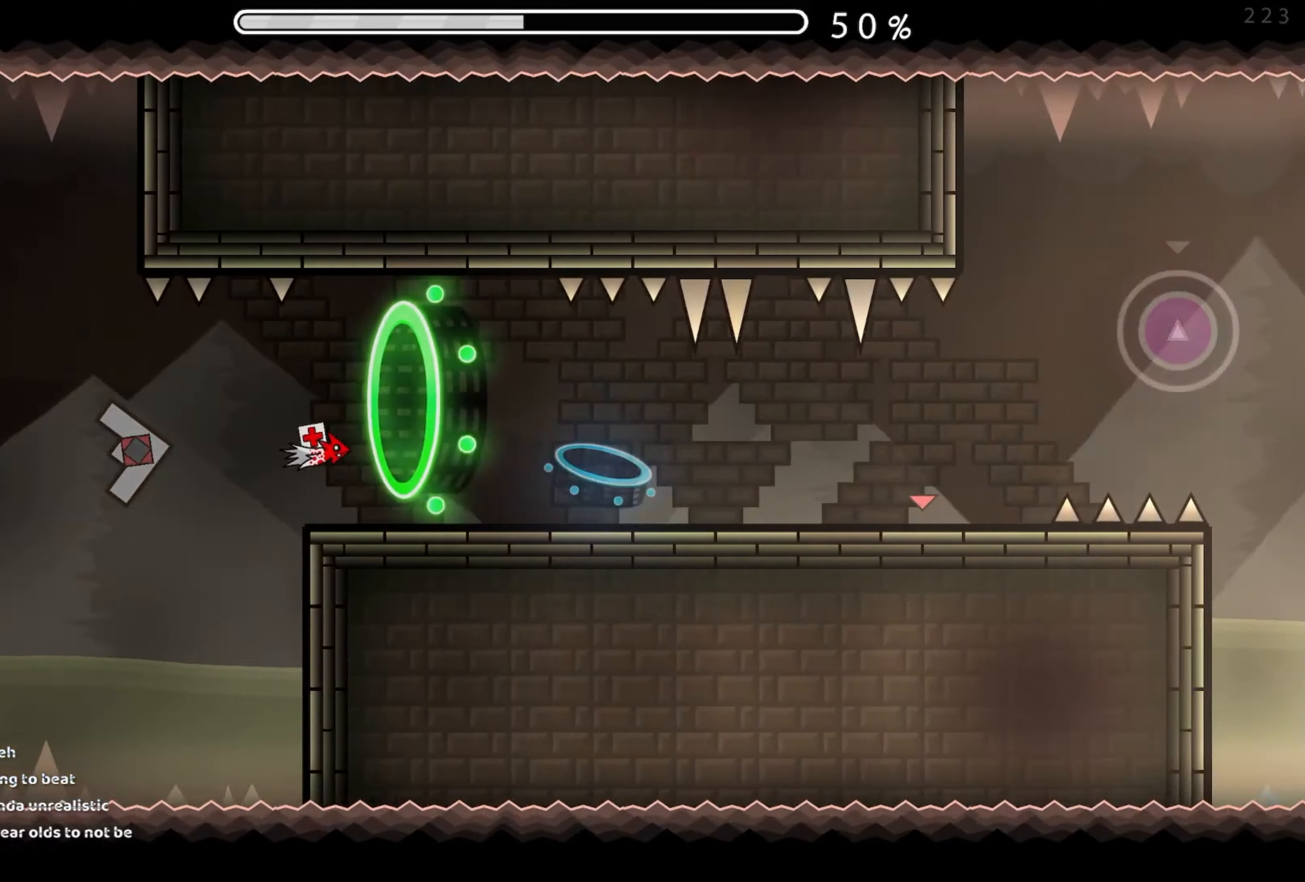
{"buttons": ["A"], "events": [[467, "A", "down"]]}
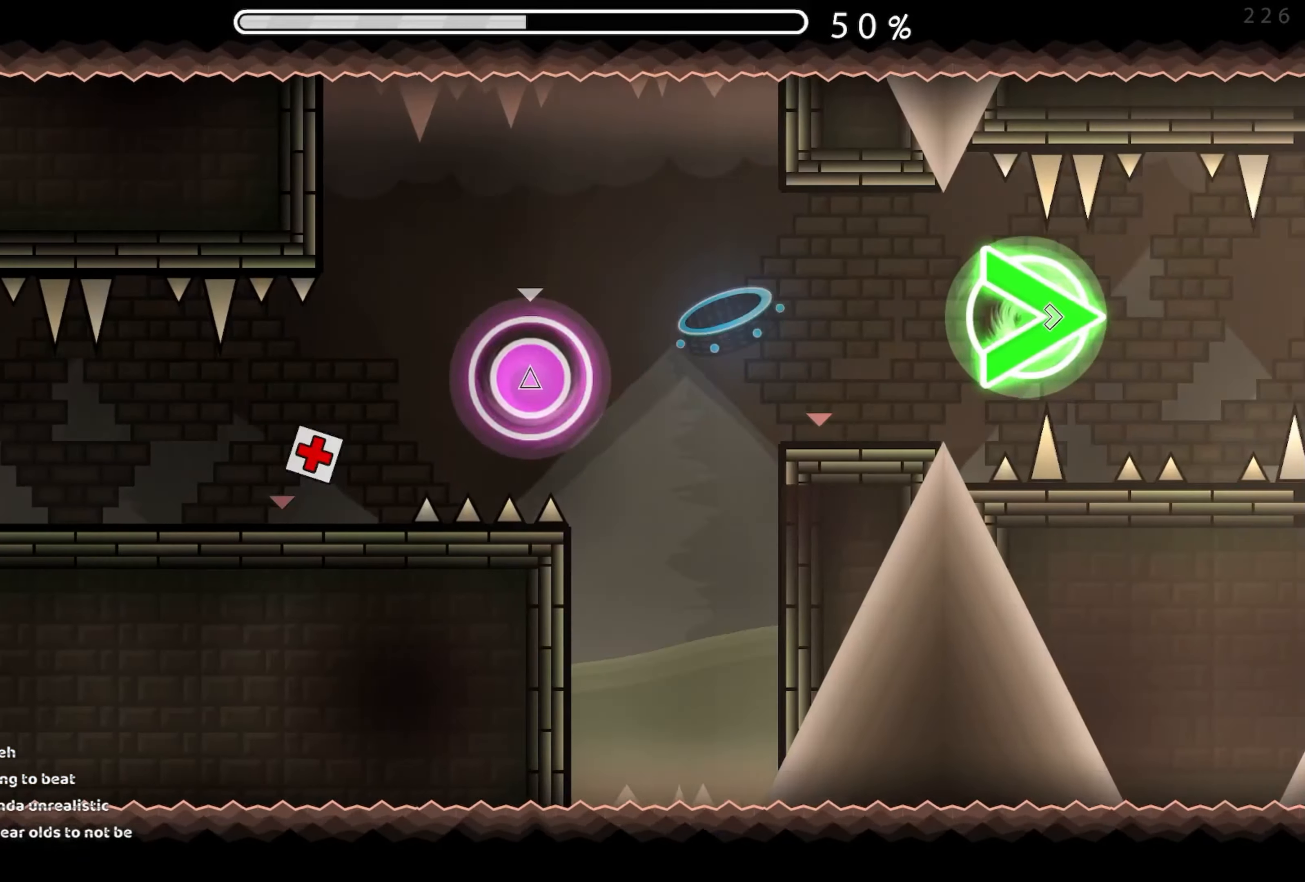
{"buttons": [], "events": [[50, "A", "up"], [134, "A", "down"], [450, "A", "up"]]}
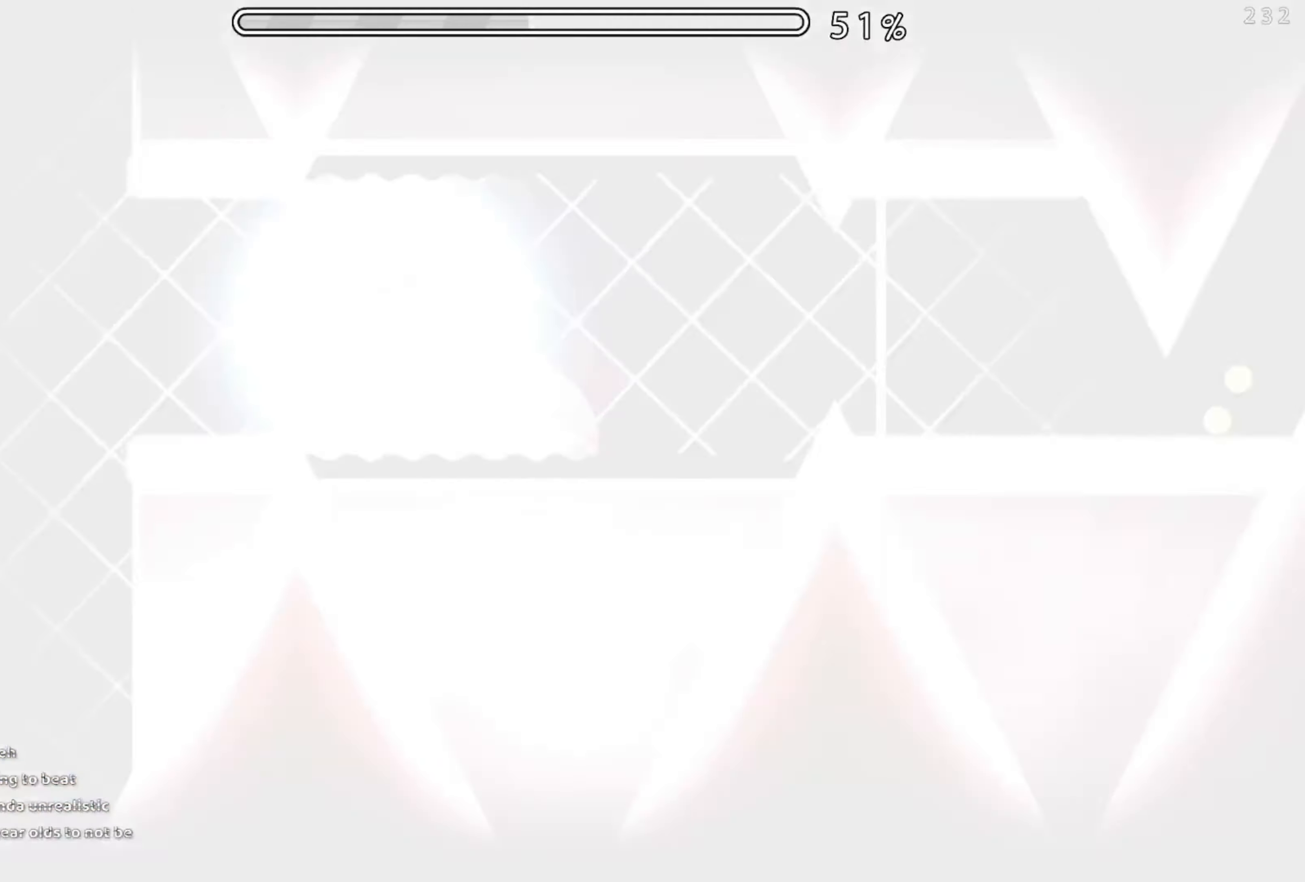
{"buttons": ["A"], "events": [[50, "A", "down"]]}
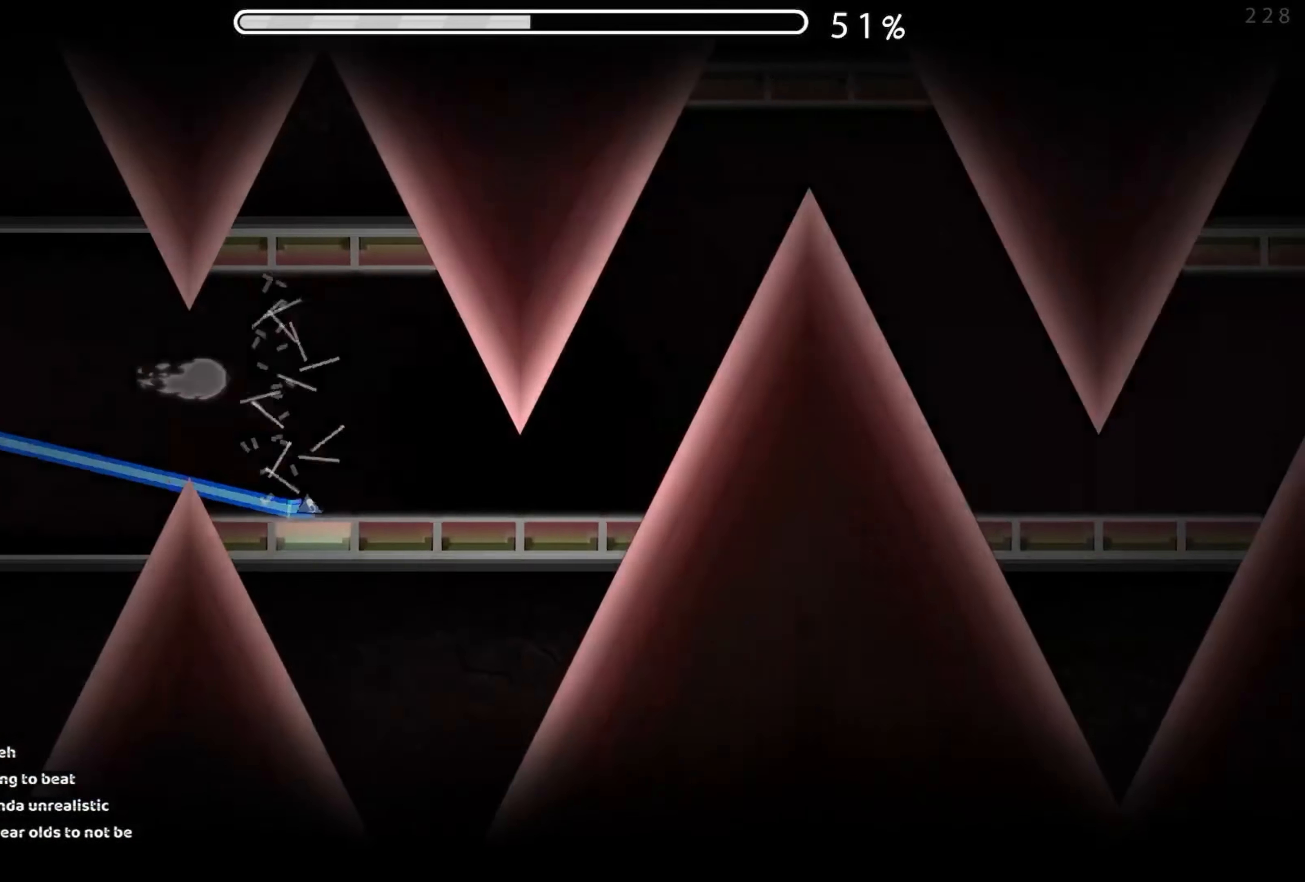
{"buttons": [], "events": [[17, "A", "up"], [184, "A", "down"], [417, "A", "up"]]}
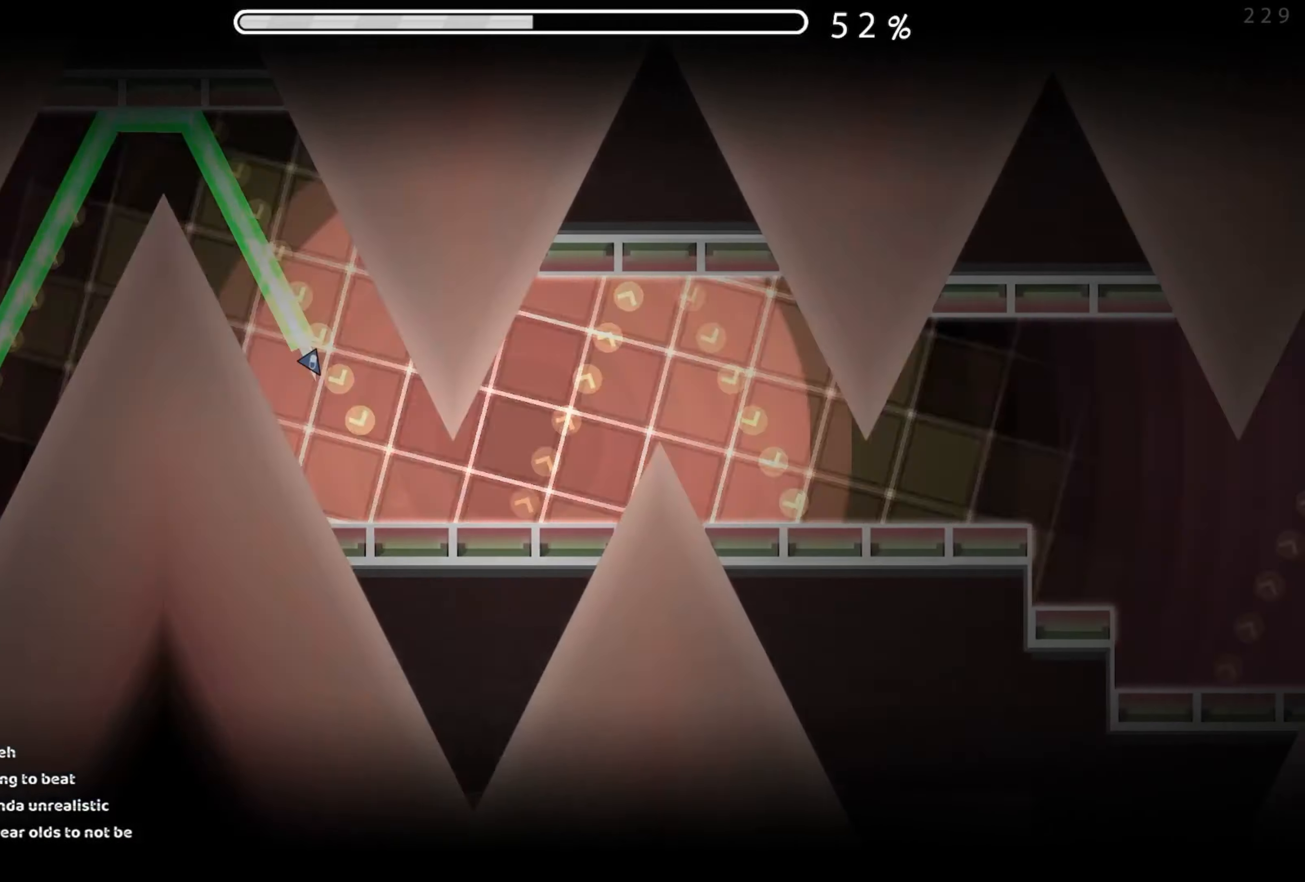
{"buttons": [], "events": [[134, "A", "down"], [300, "A", "up"]]}
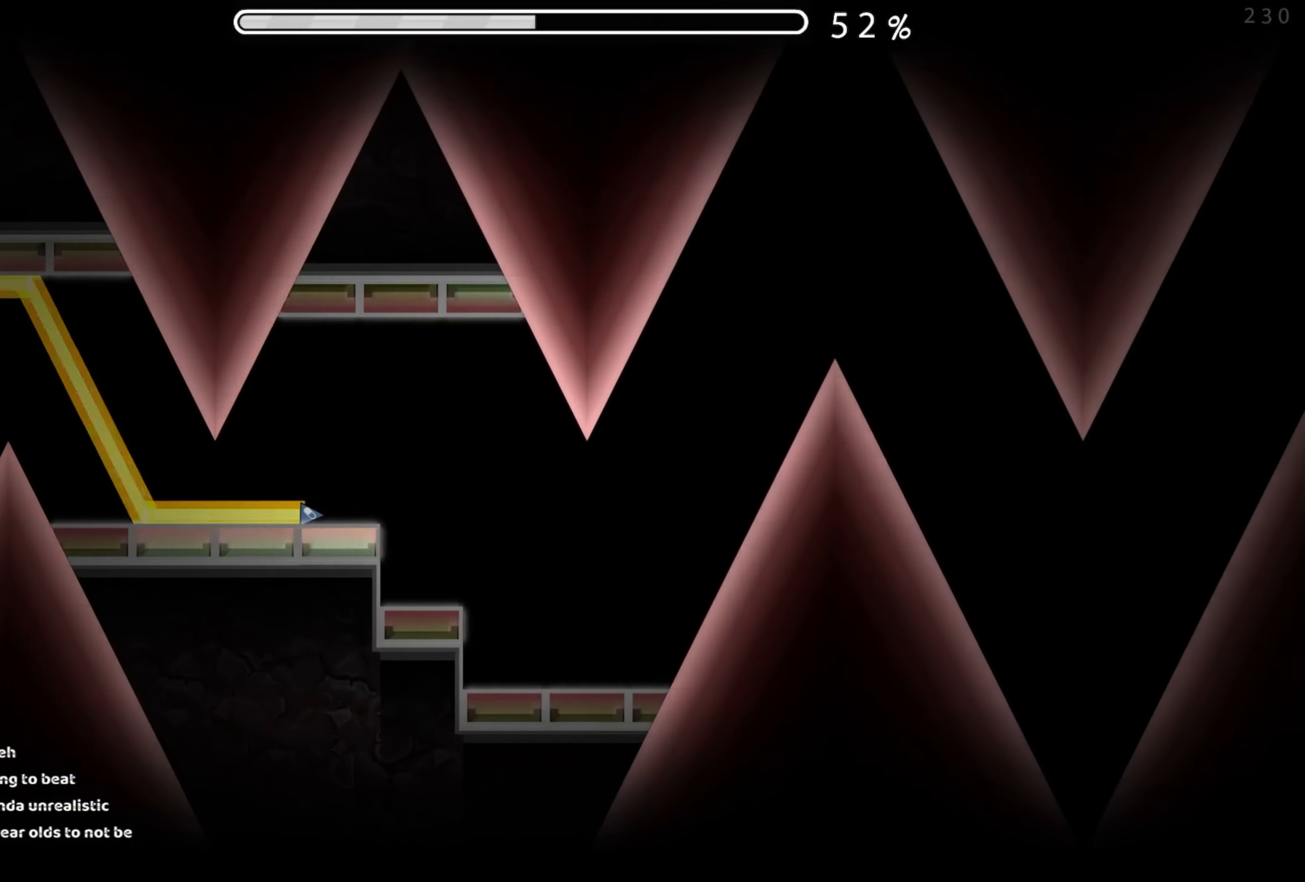
{"buttons": [], "events": [[200, "A", "down"], [417, "A", "up"]]}
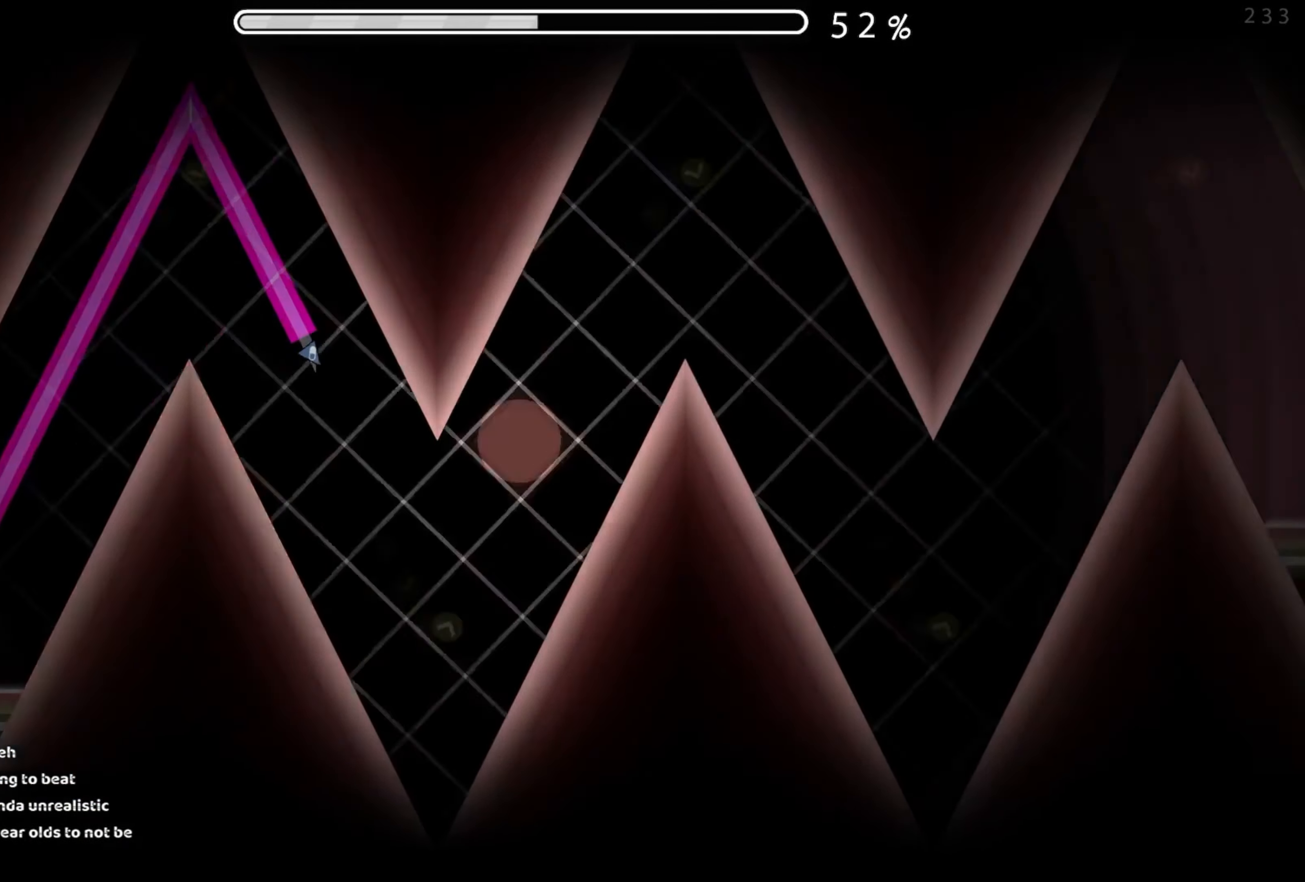
{"buttons": [], "events": [[134, "A", "down"], [317, "A", "up"]]}
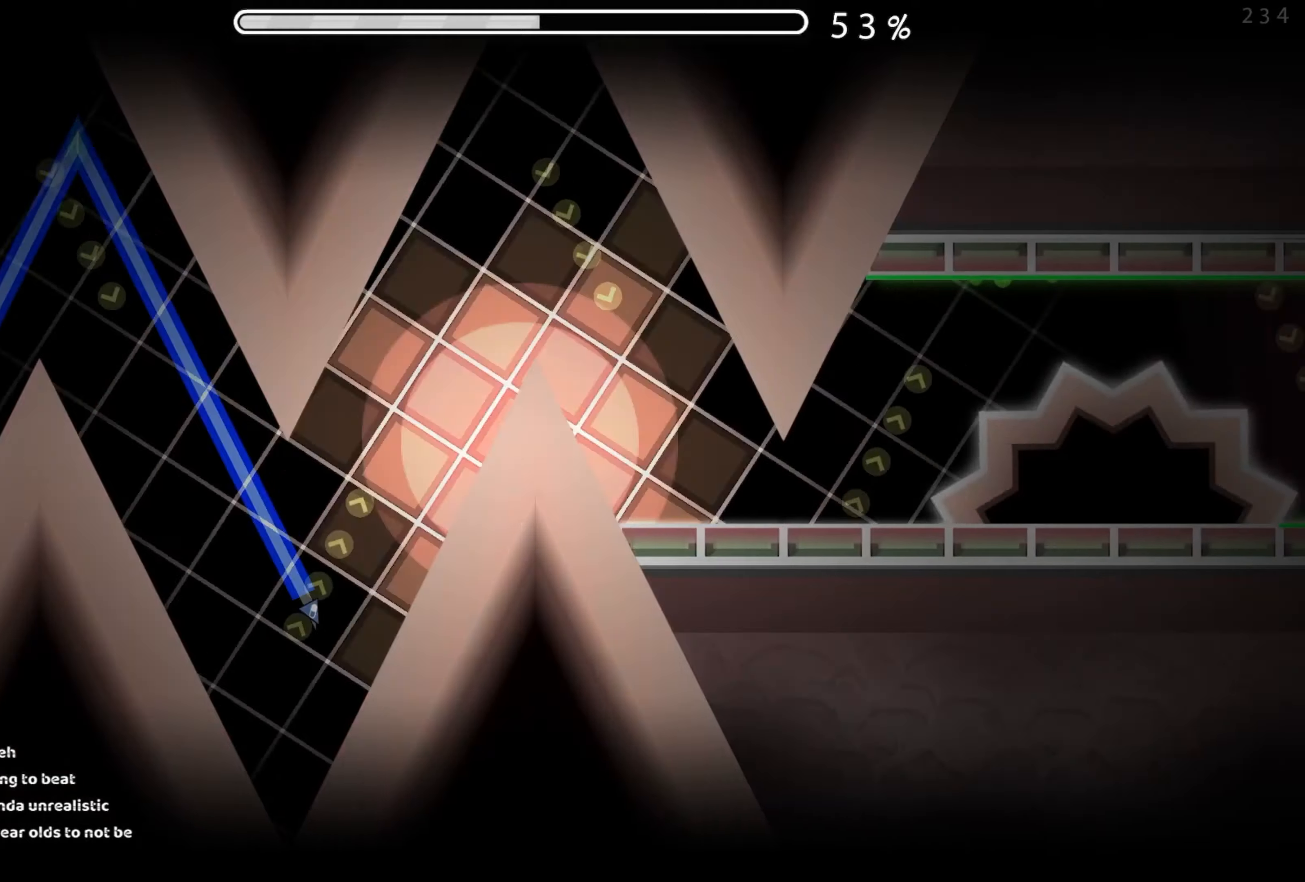
{"buttons": ["A"], "events": [[16, "A", "down"], [216, "A", "up"], [416, "A", "down"]]}
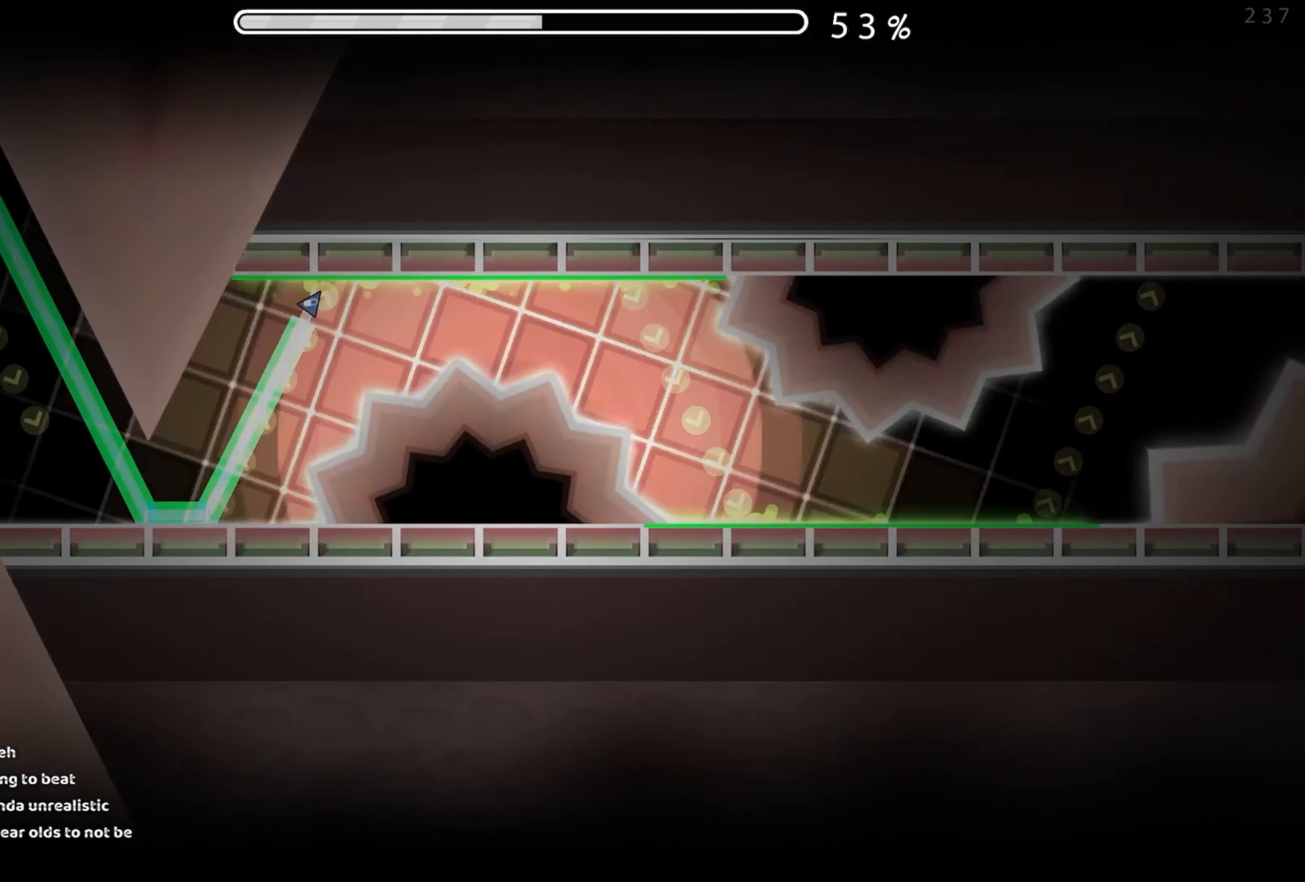
{"buttons": [], "events": [[100, "A", "up"], [266, "A", "down"], [450, "A", "up"]]}